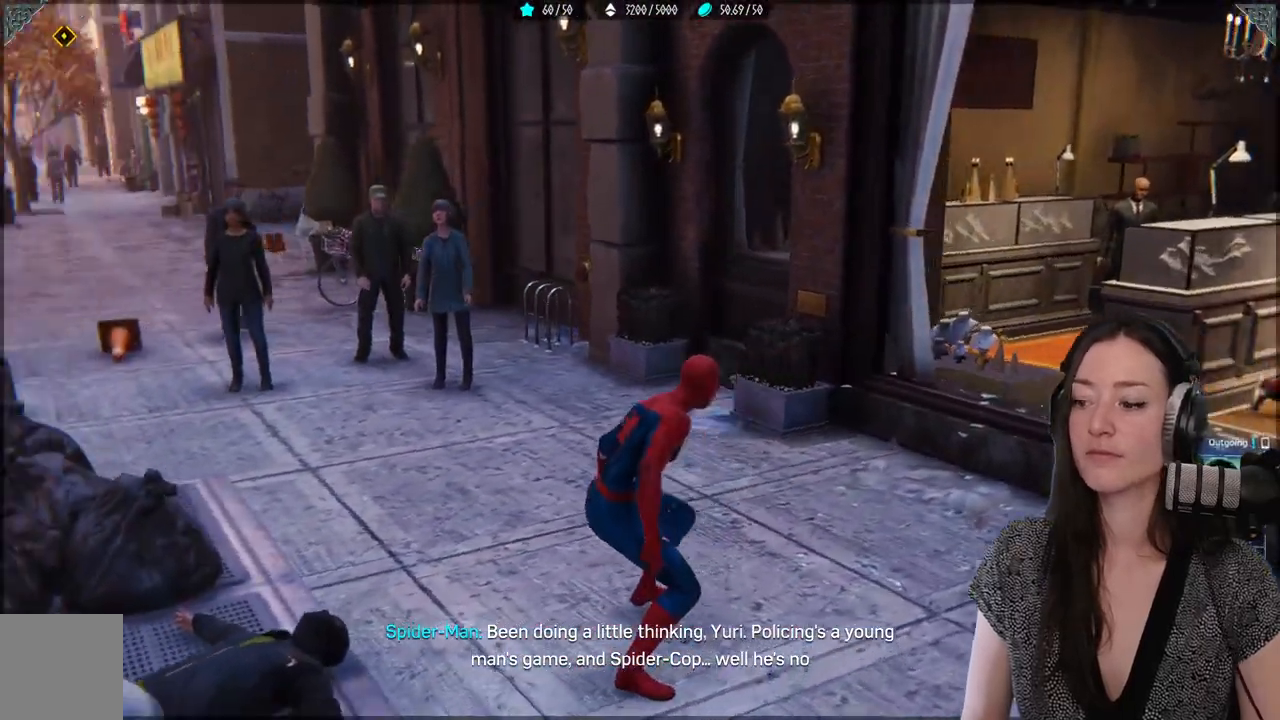
Gameplay with a controller (Xbox layout); each line is a JSON object with the inputs held at the frame after it. "events" lists button and stick changes between this image and that frame as [ms after this image, input, new state], when the widget could be followed in between.
{"buttons": [], "left_stick": "center", "right_stick": "left", "events": []}
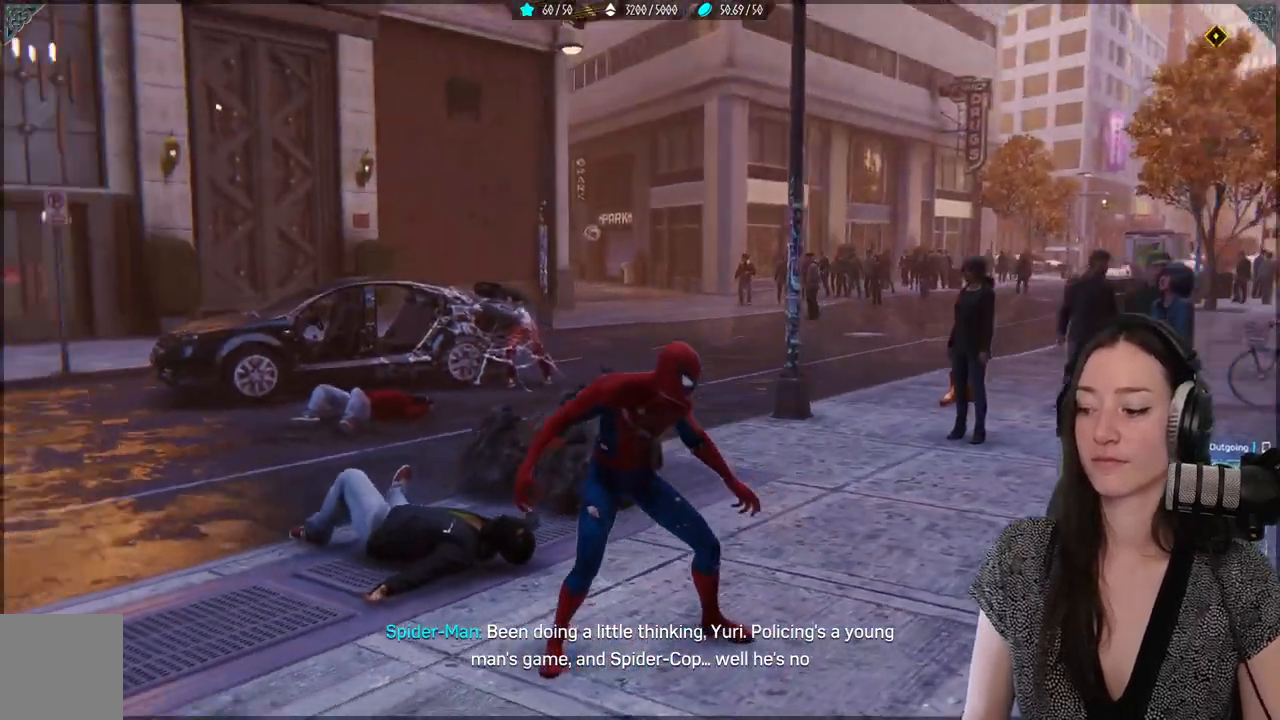
{"buttons": [], "left_stick": "center", "right_stick": "left", "events": [[17, "right_stick", "center"], [283, "right_stick", "left"]]}
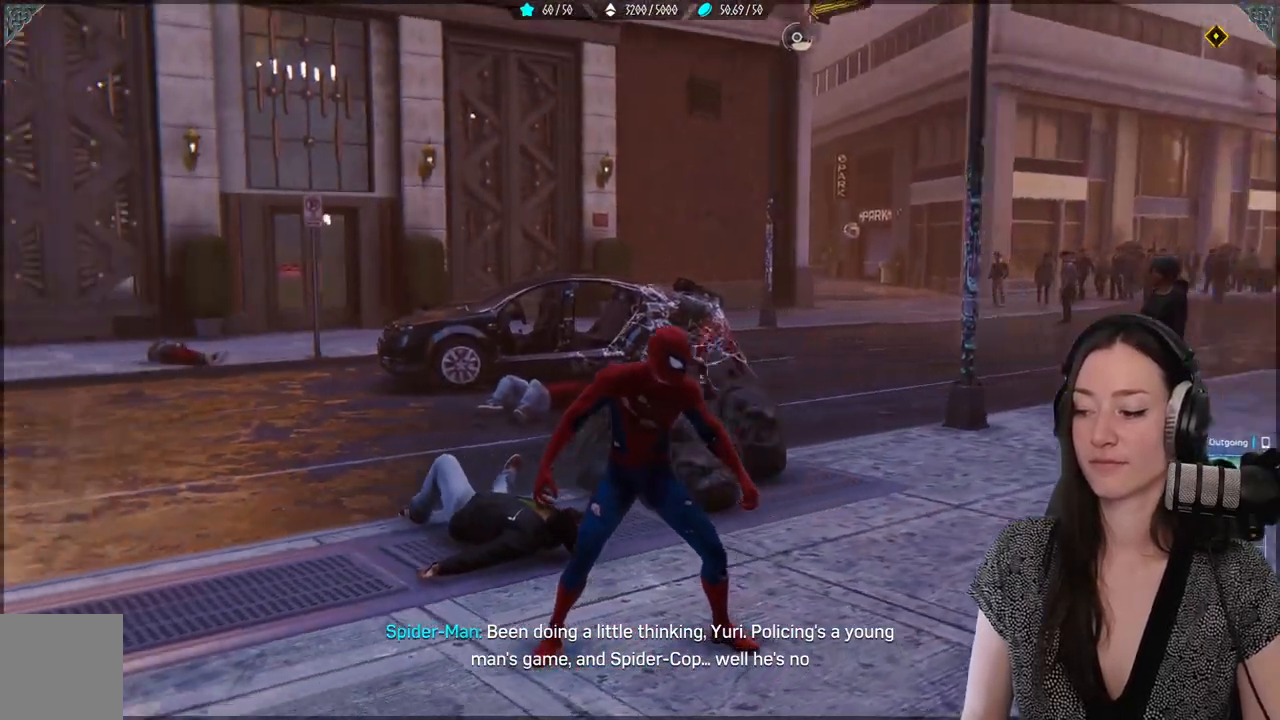
{"buttons": [], "left_stick": "up-left", "right_stick": "left", "events": [[133, "left_stick", "up-left"]]}
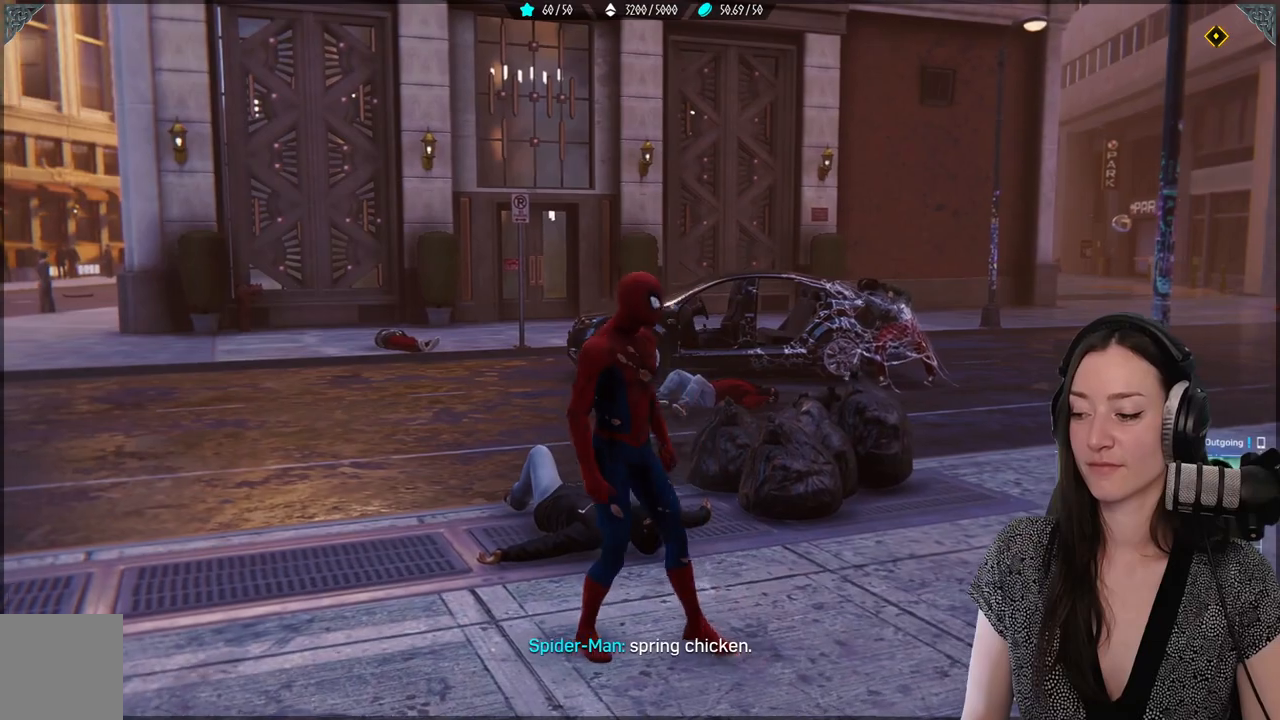
{"buttons": [], "left_stick": "up-left", "right_stick": "center", "events": [[133, "right_stick", "center"]]}
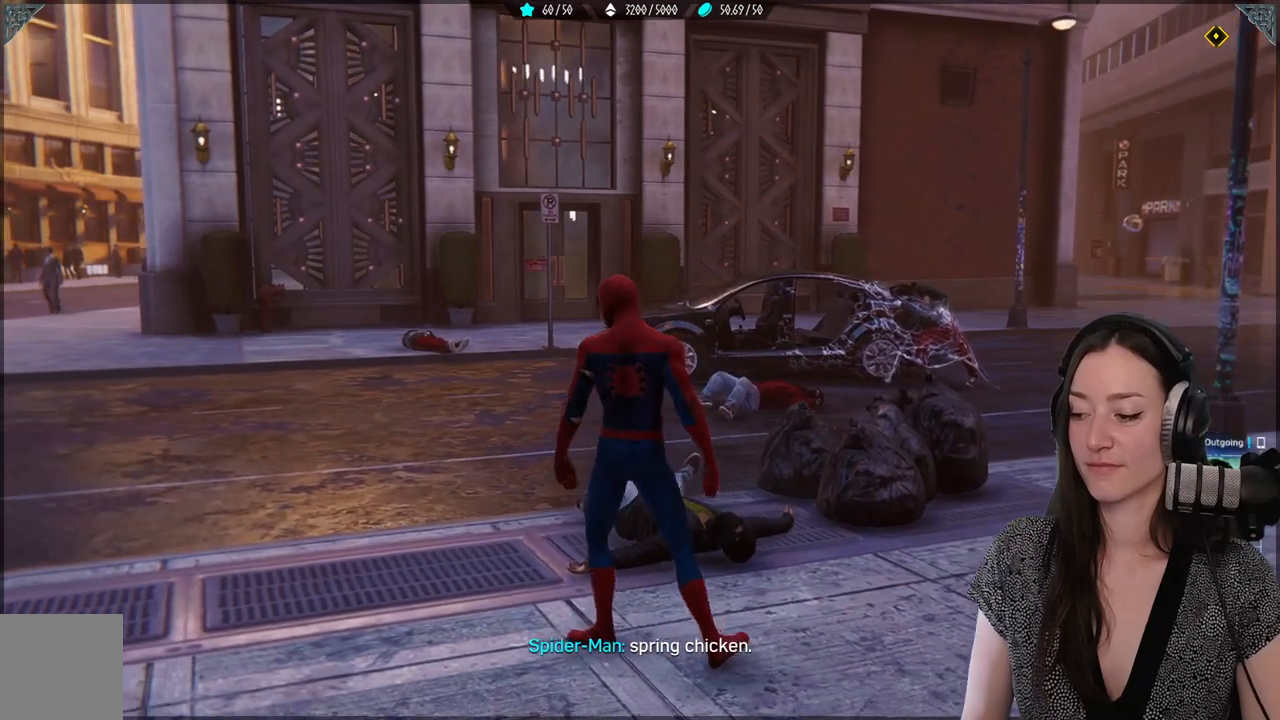
{"buttons": [], "left_stick": "up-left", "right_stick": "right", "events": [[283, "right_stick", "right"]]}
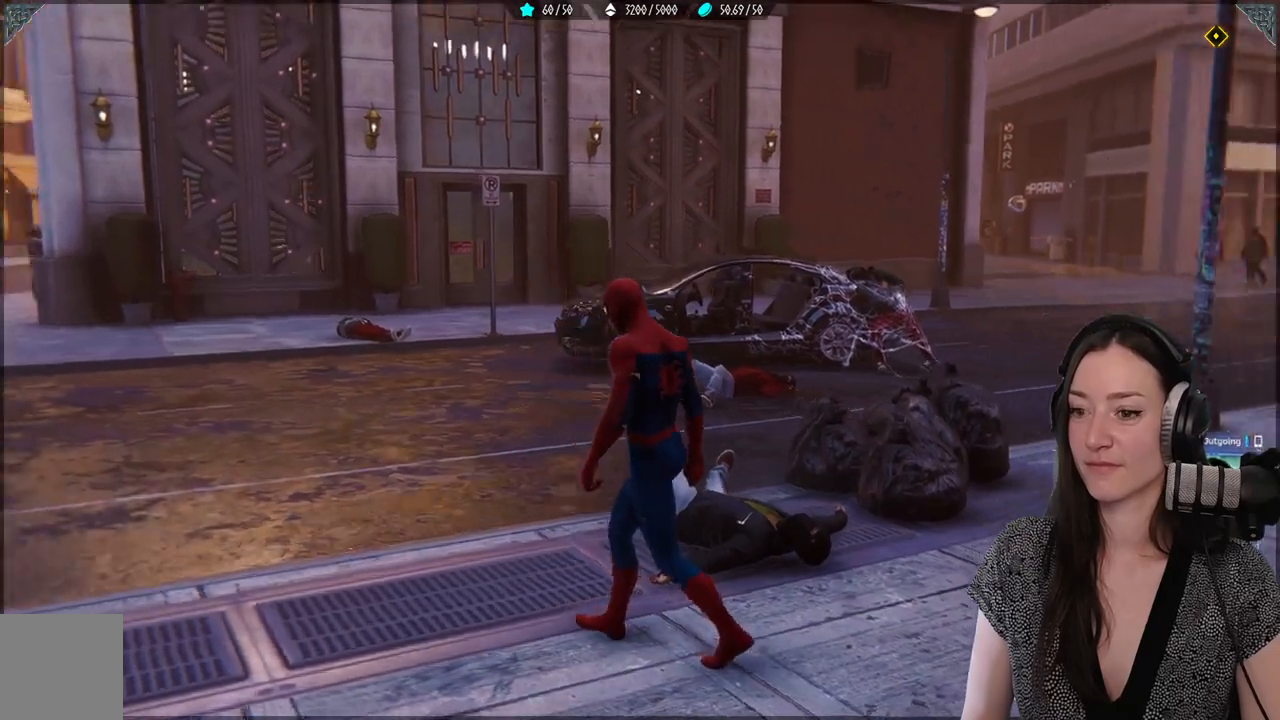
{"buttons": [], "left_stick": "up-left", "right_stick": "center", "events": [[417, "right_stick", "center"]]}
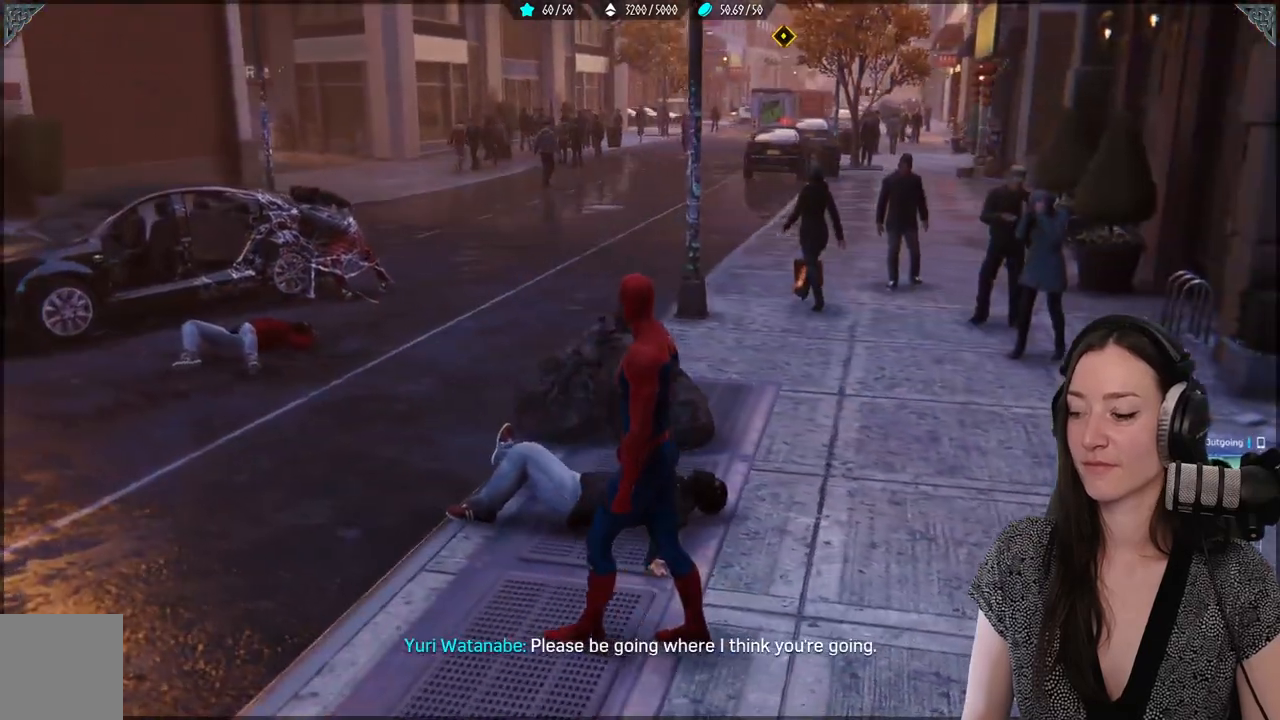
{"buttons": [], "left_stick": "up-left", "right_stick": "center", "events": []}
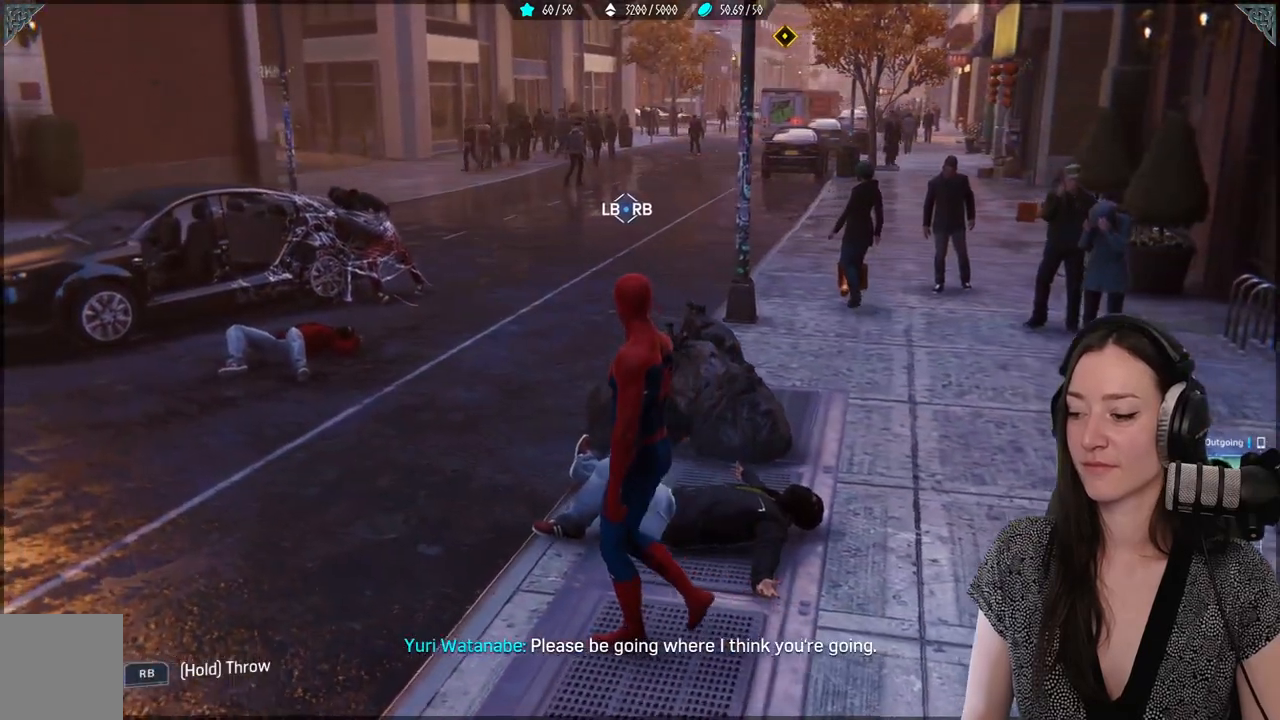
{"buttons": [], "left_stick": "up-left", "right_stick": "right", "events": [[33, "right_stick", "right"]]}
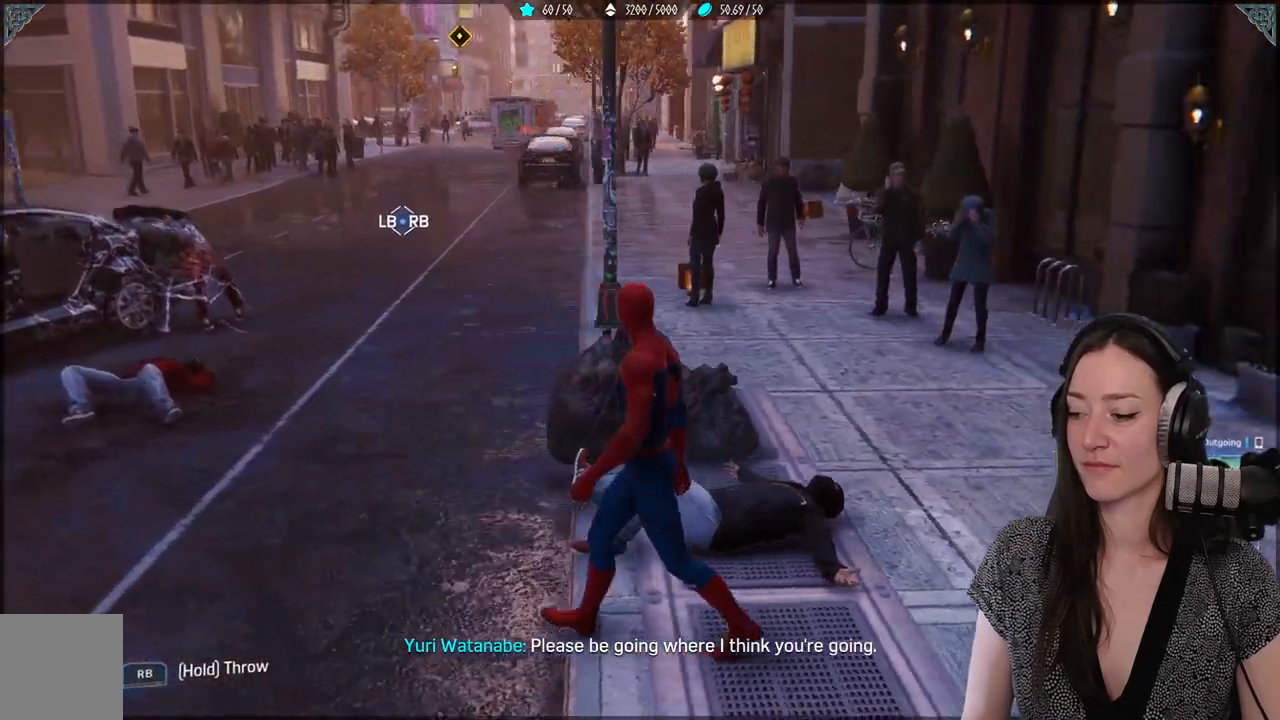
{"buttons": [], "left_stick": "up-left", "right_stick": "right", "events": []}
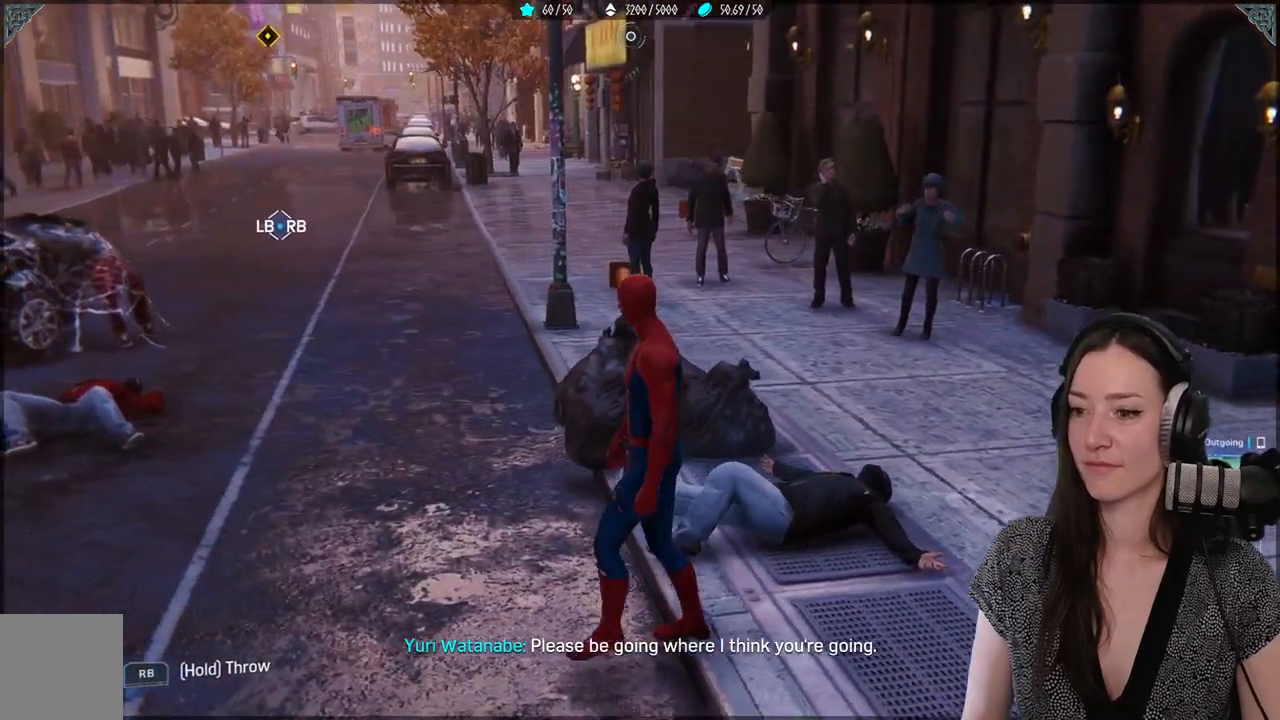
{"buttons": [], "left_stick": "up-left", "right_stick": "right", "events": []}
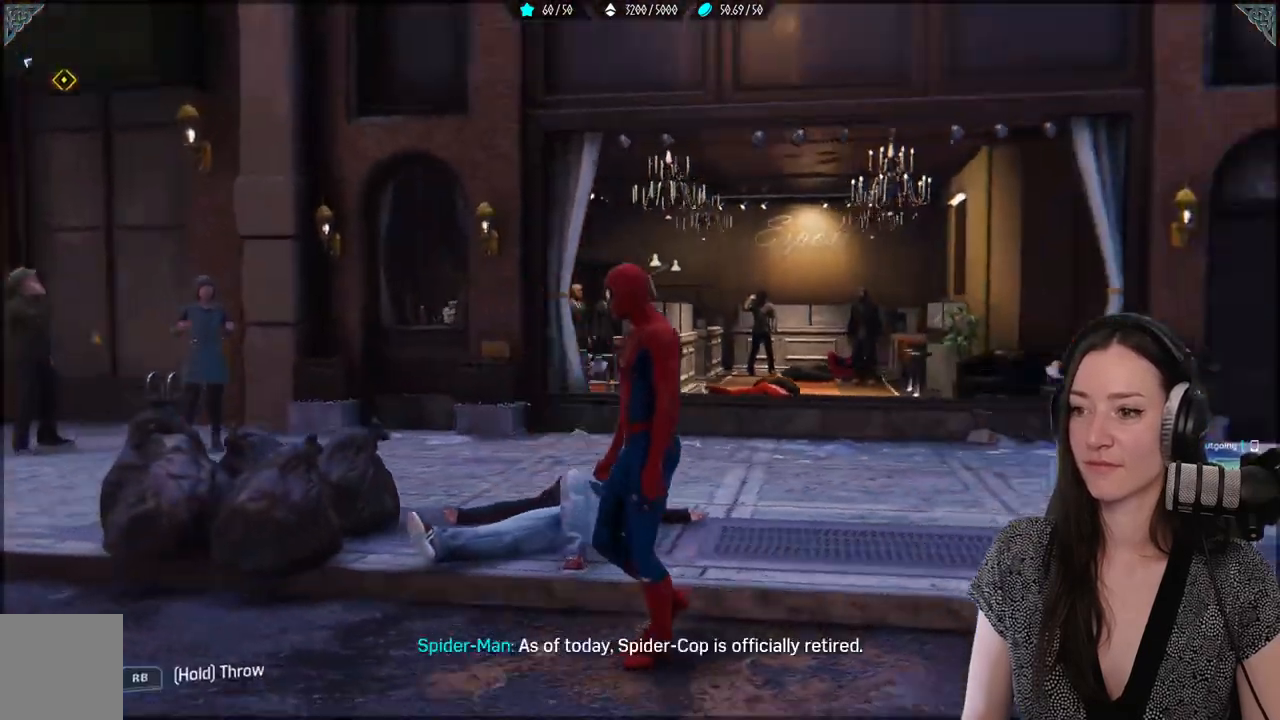
{"buttons": [], "left_stick": "up-left", "right_stick": "center", "events": [[67, "right_stick", "center"]]}
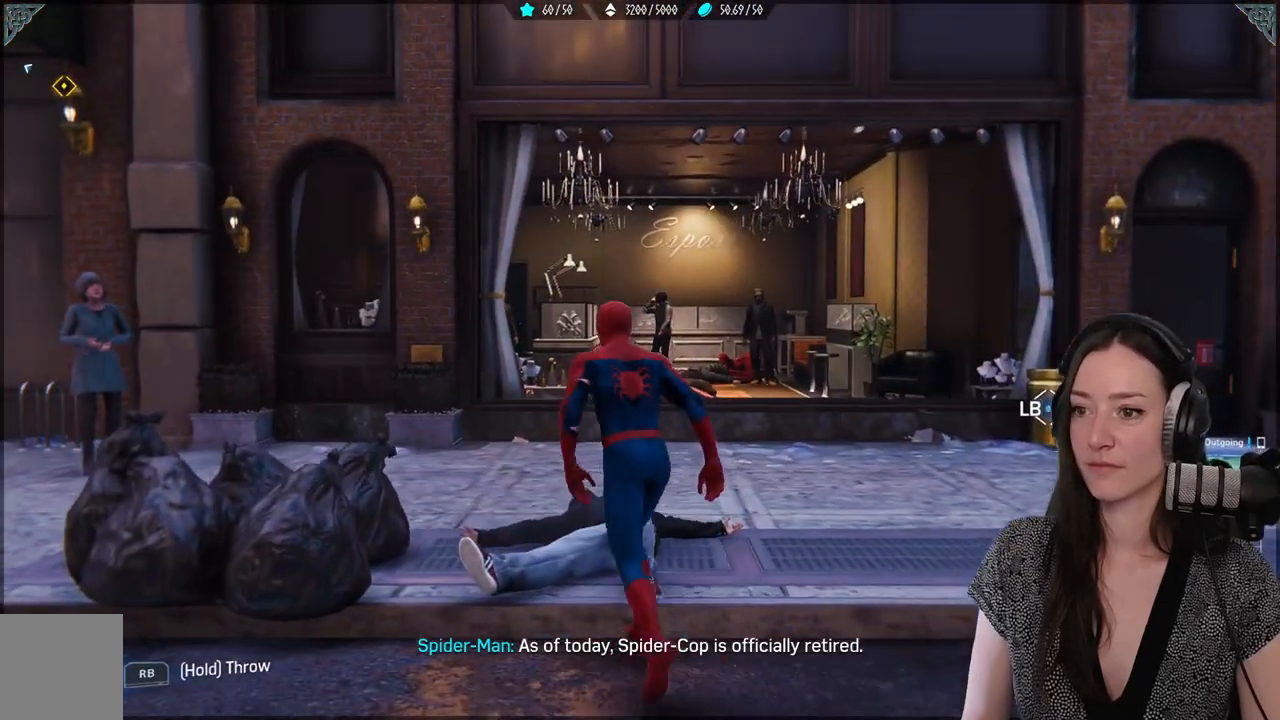
{"buttons": [], "left_stick": "up", "right_stick": "down", "events": [[200, "left_stick", "up"], [317, "right_stick", "down-left"], [500, "right_stick", "down"]]}
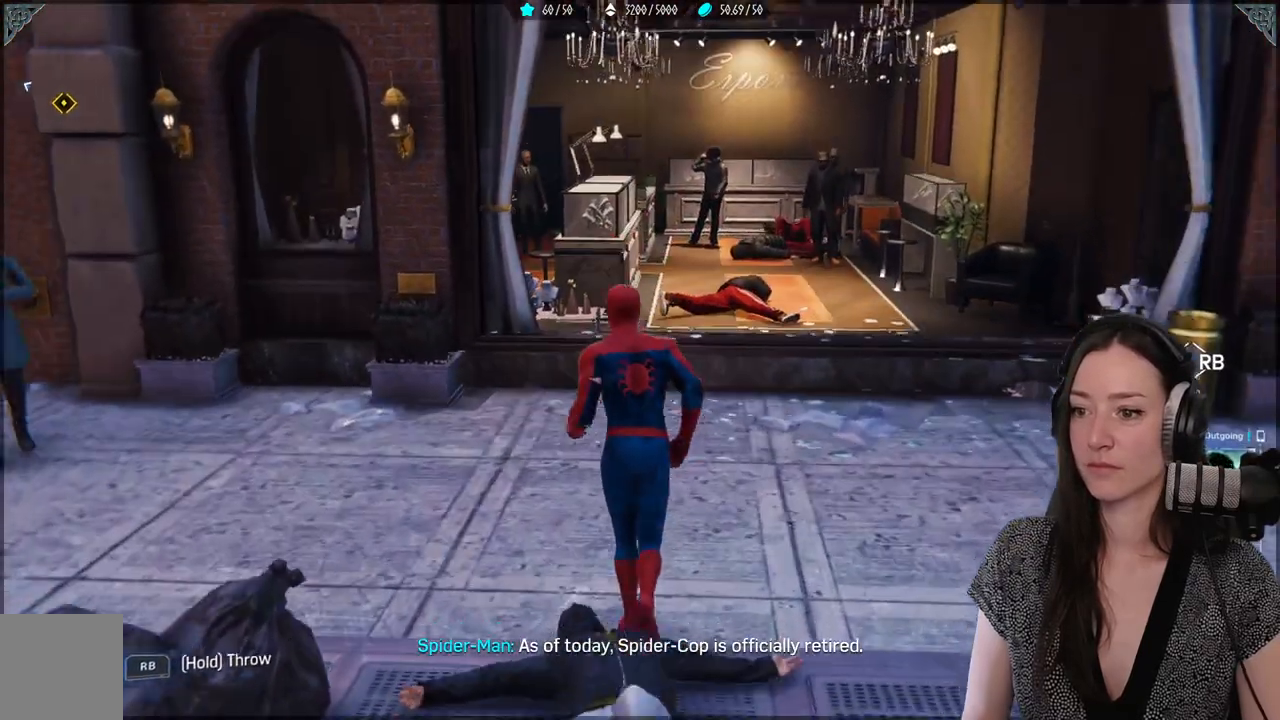
{"buttons": [], "left_stick": "up-right", "right_stick": "center", "events": [[17, "right_stick", "center"], [417, "left_stick", "up-right"]]}
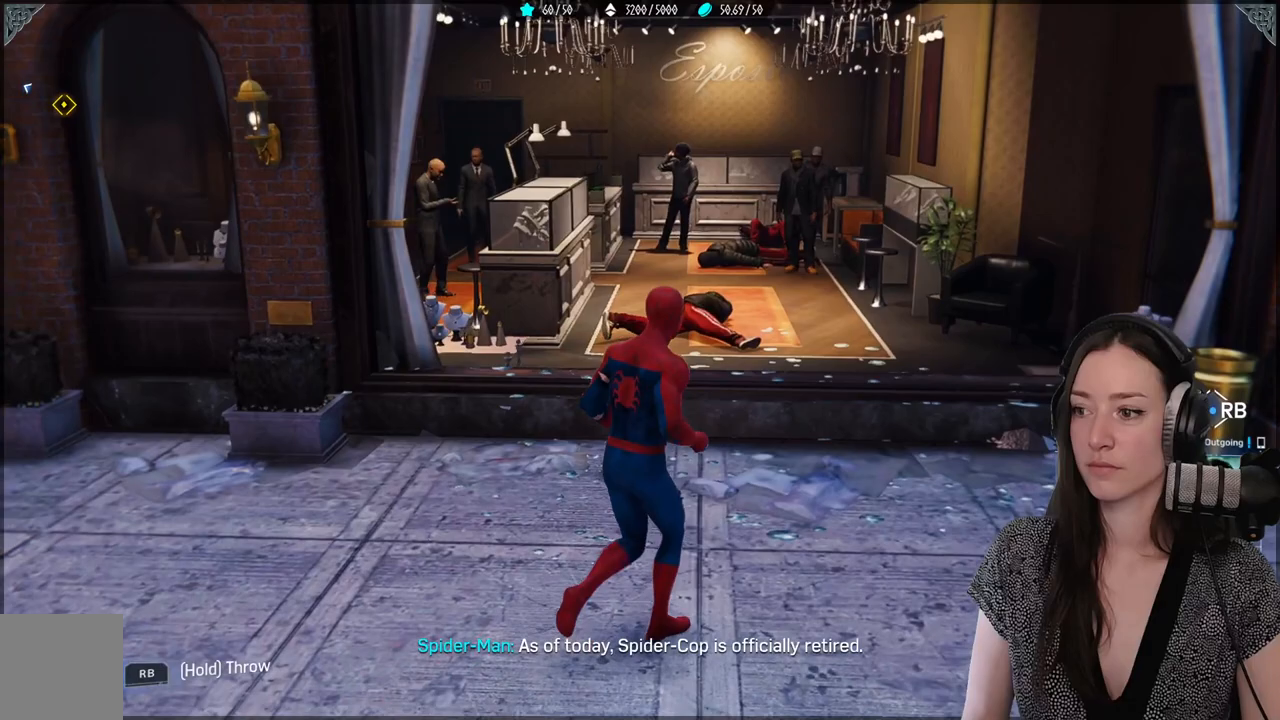
{"buttons": [], "left_stick": "right", "right_stick": "left", "events": [[117, "left_stick", "right"], [167, "right_stick", "left"]]}
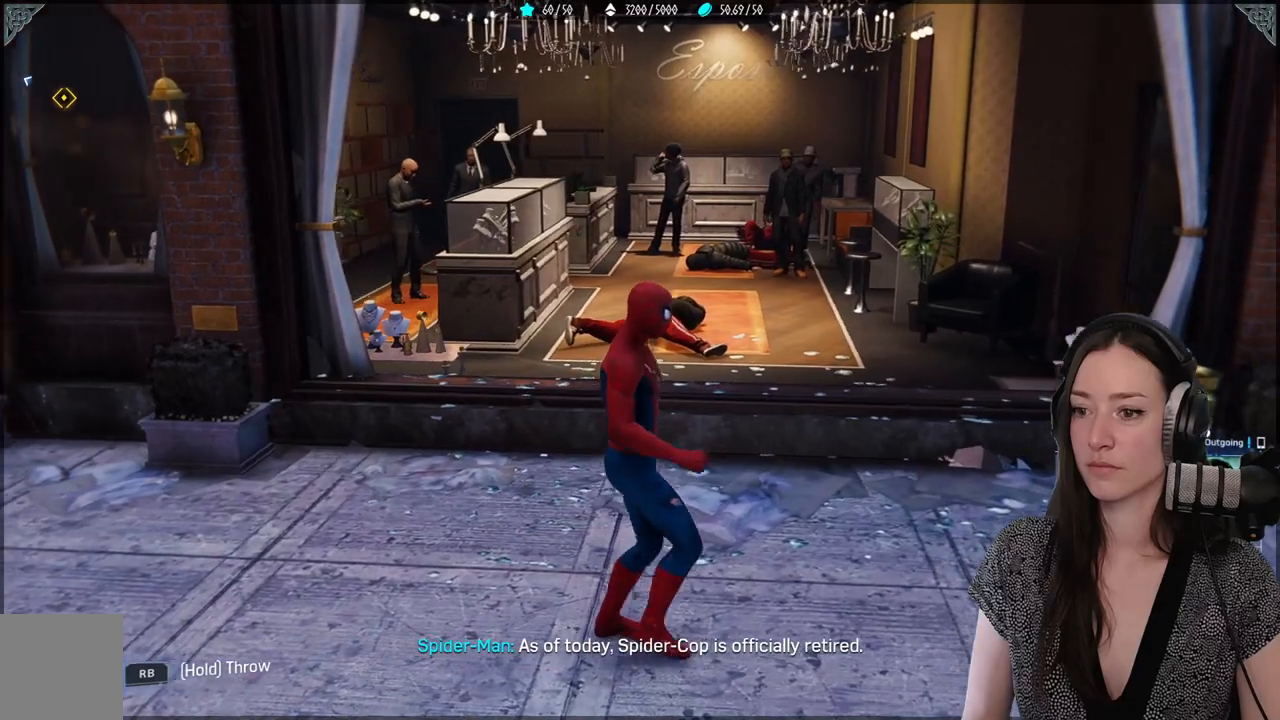
{"buttons": [], "left_stick": "center", "right_stick": "left", "events": [[350, "left_stick", "center"]]}
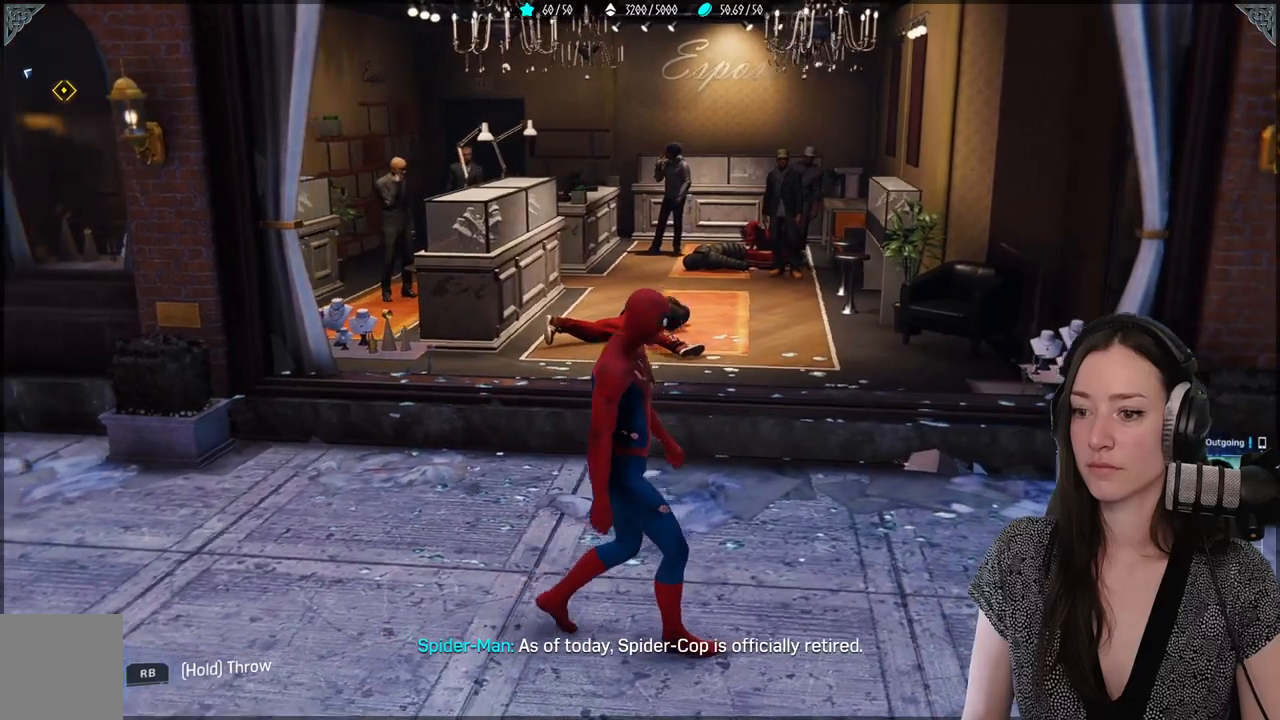
{"buttons": [], "left_stick": "center", "right_stick": "up-left", "events": [[317, "right_stick", "up-left"]]}
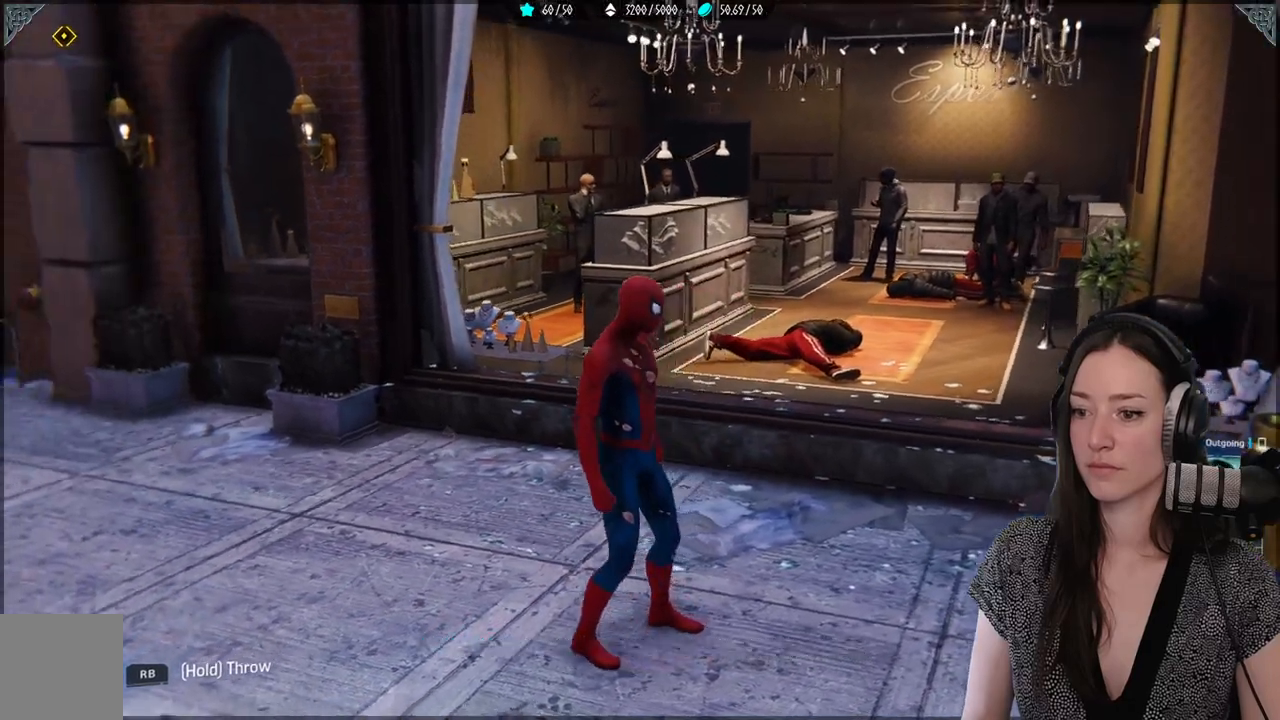
{"buttons": [], "left_stick": "center", "right_stick": "up-left", "events": []}
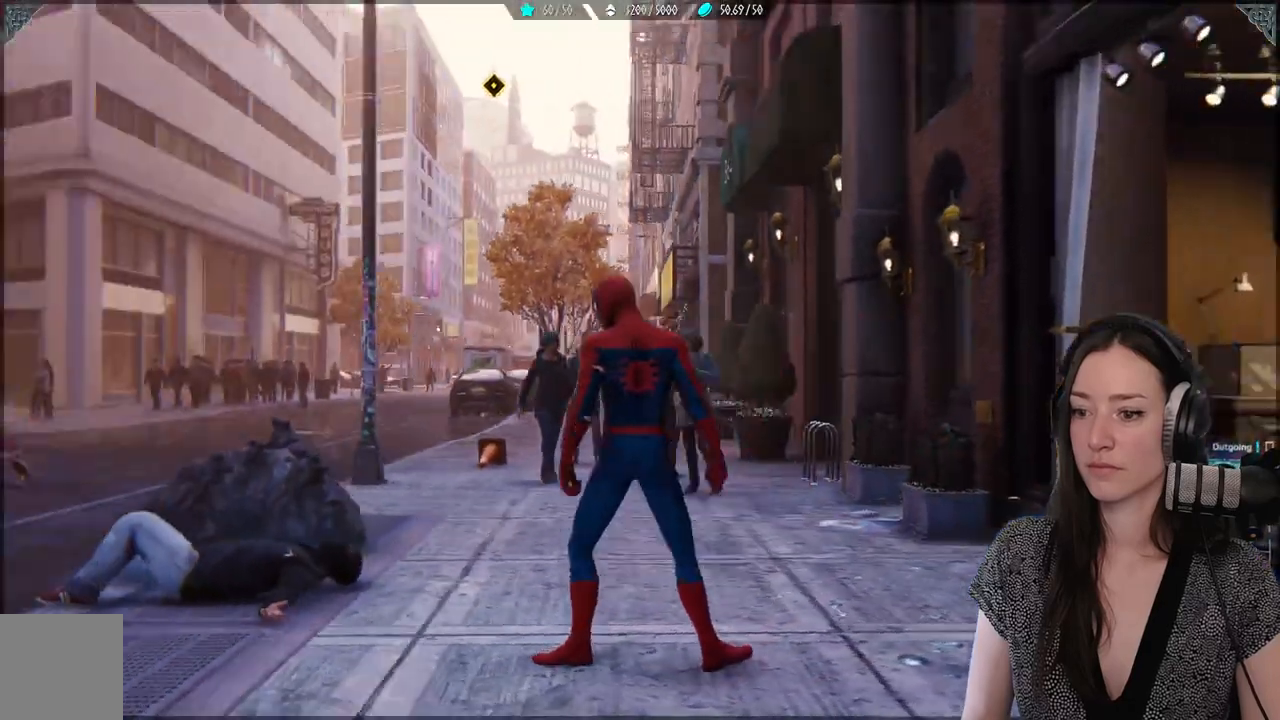
{"buttons": [], "left_stick": "center", "right_stick": "left"}
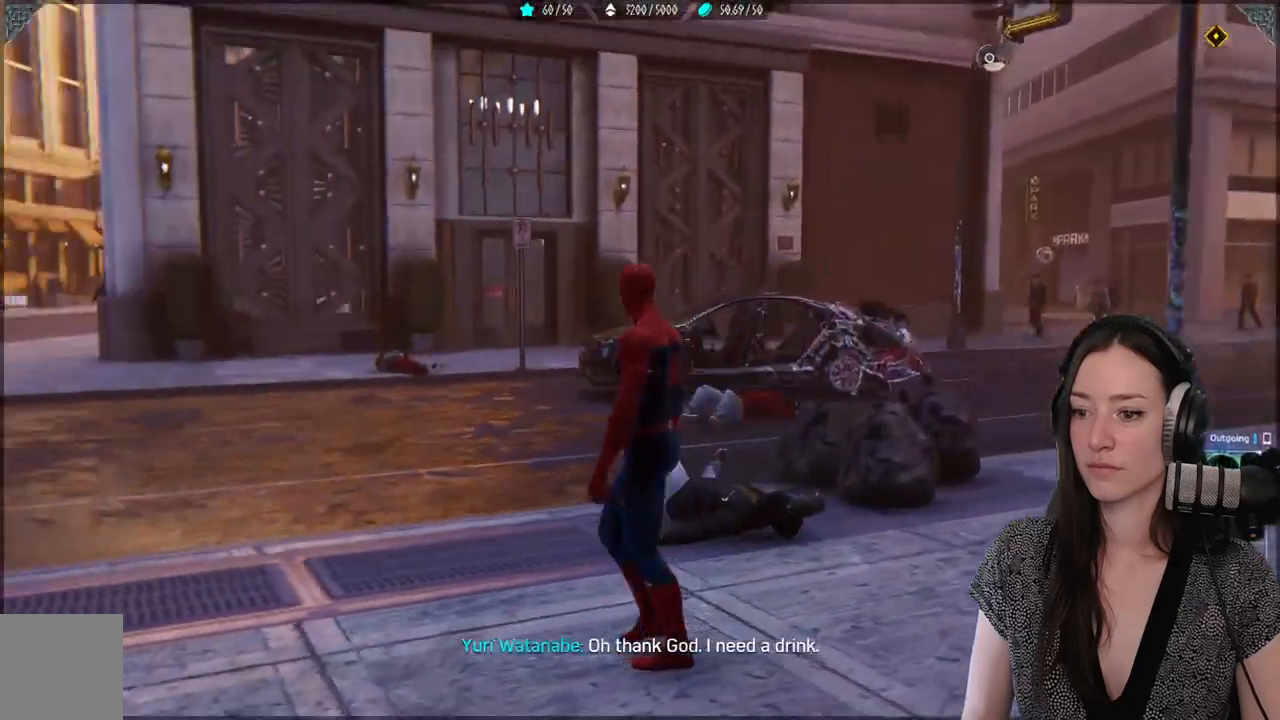
{"buttons": [], "left_stick": "center", "right_stick": "center", "events": [[117, "right_stick", "center"]]}
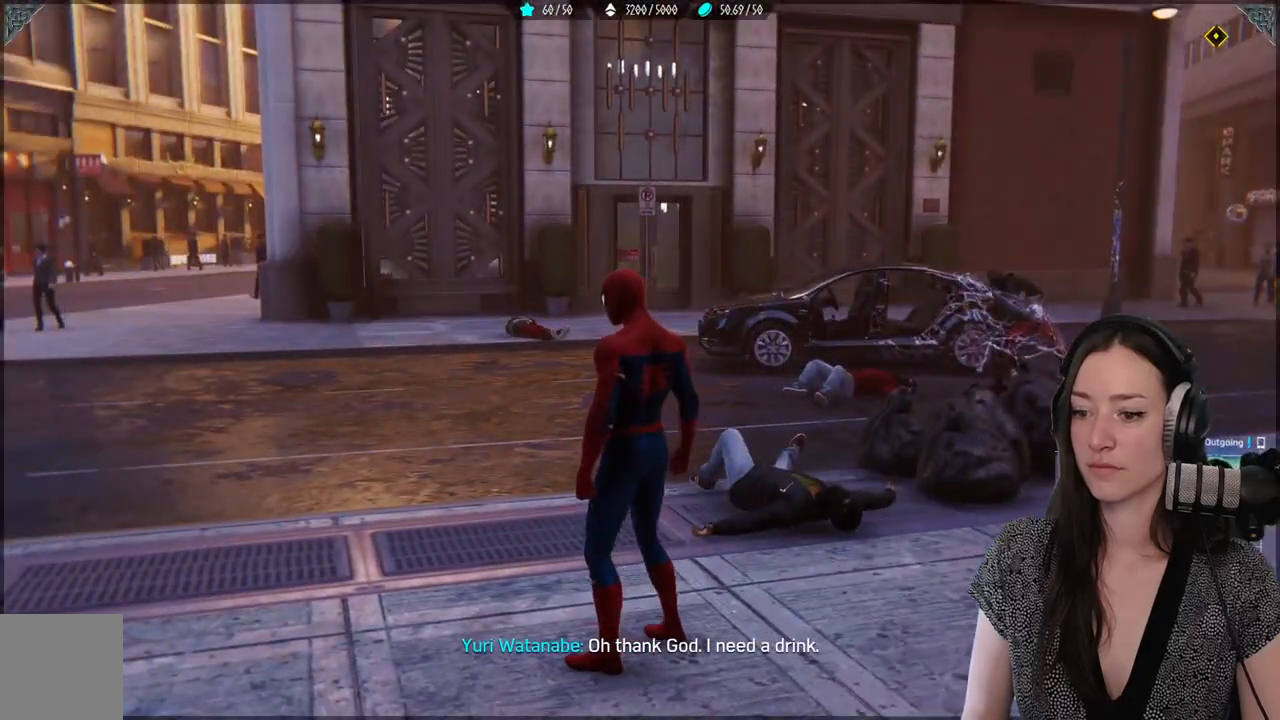
{"buttons": [], "left_stick": "center", "right_stick": "right", "events": [[50, "right_stick", "right"]]}
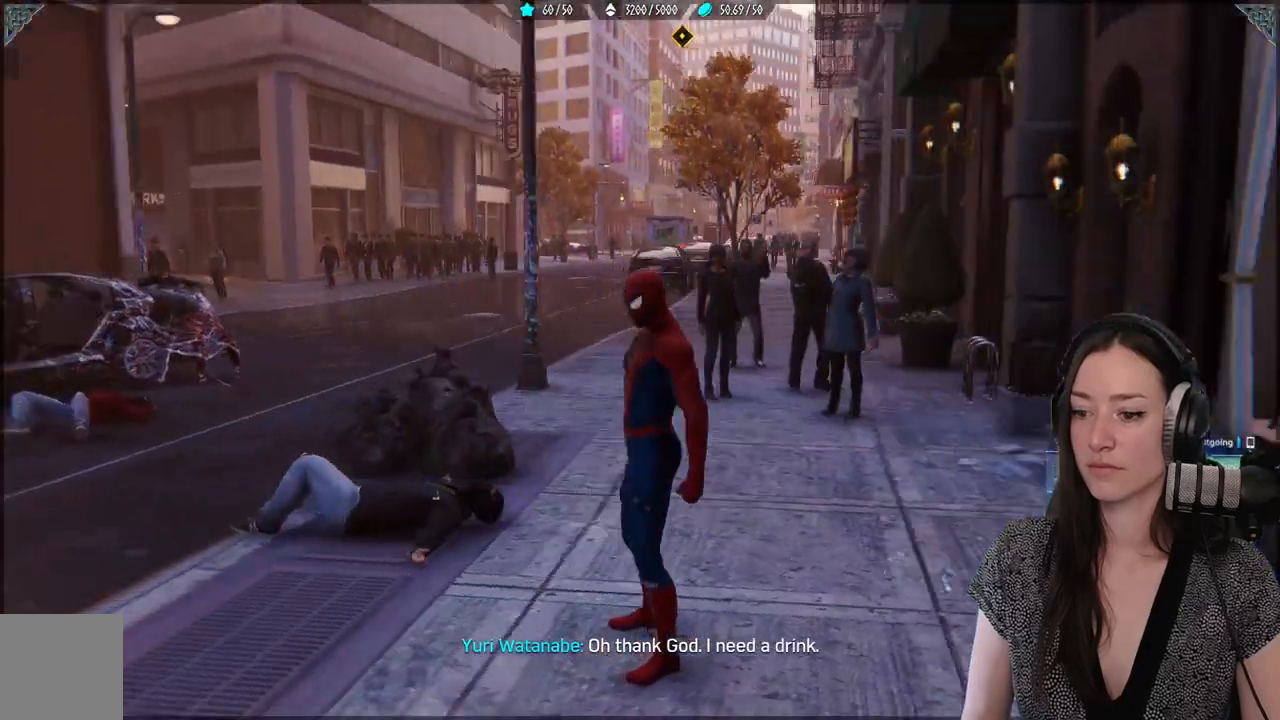
{"buttons": [], "left_stick": "center", "right_stick": "center", "events": [[133, "right_stick", "center"]]}
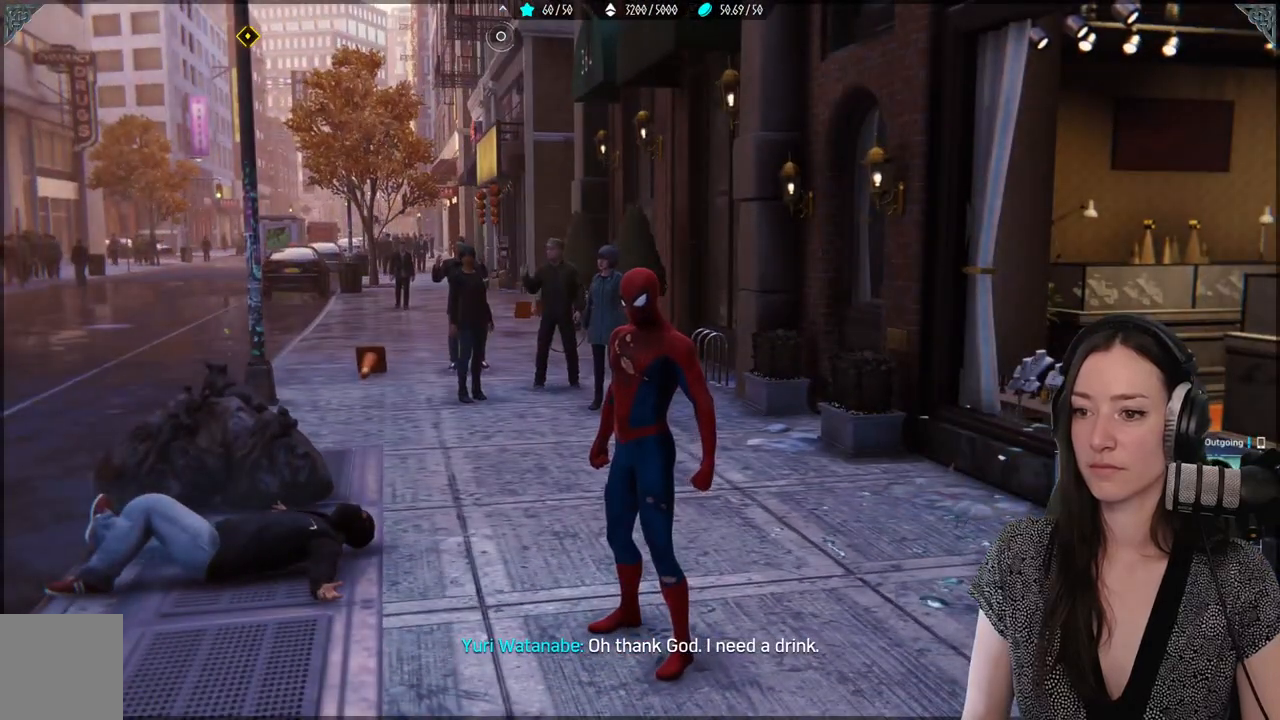
{"buttons": [], "left_stick": "center", "right_stick": "center", "events": []}
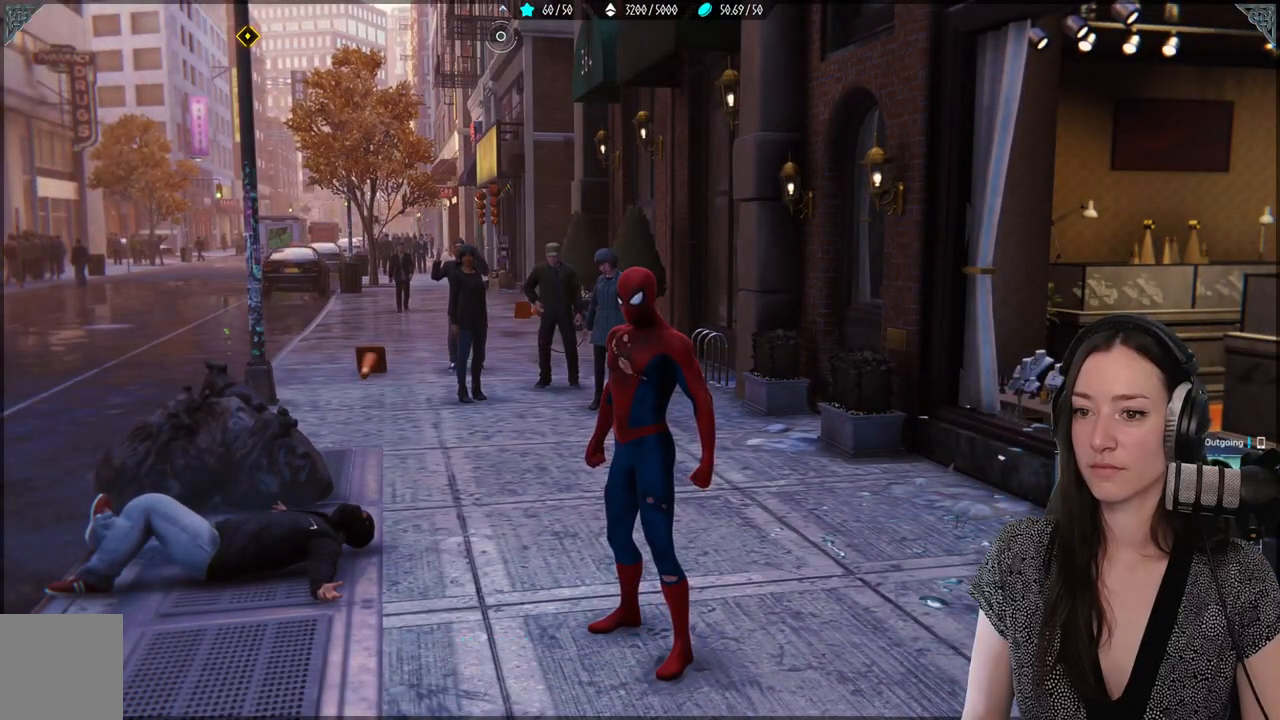
{"buttons": [], "left_stick": "center", "right_stick": "left", "events": [[483, "right_stick", "left"]]}
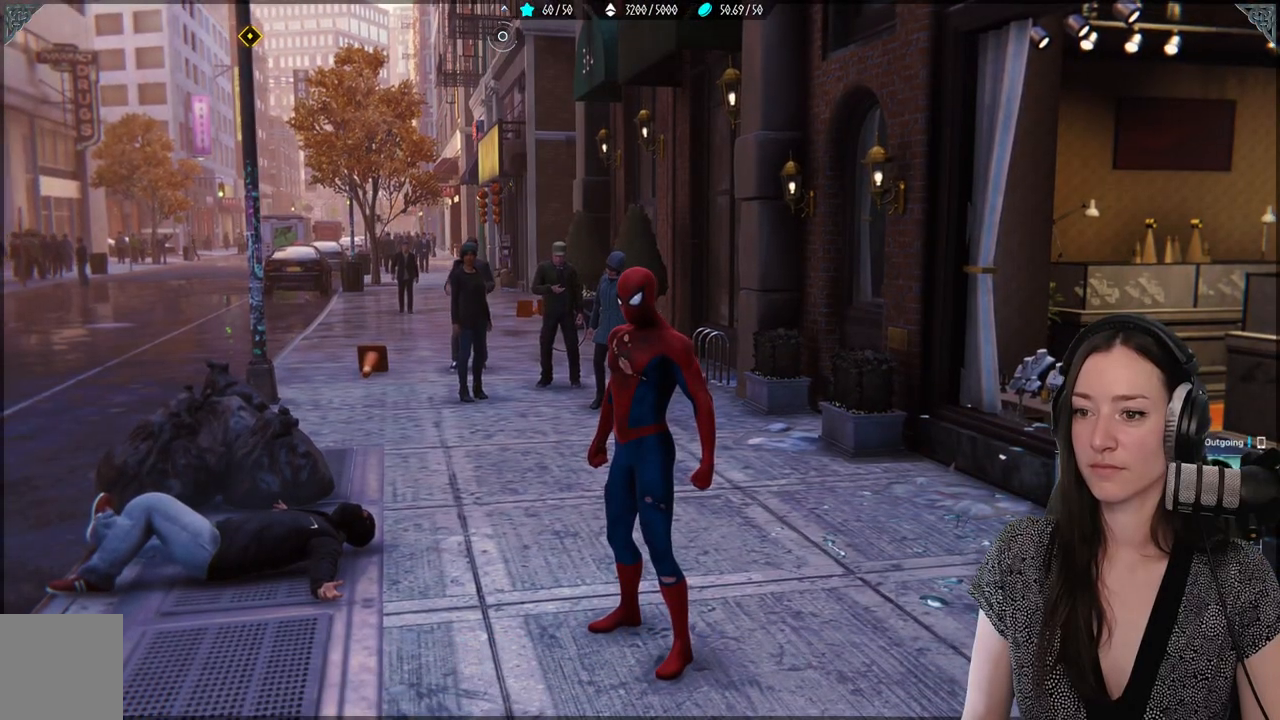
{"buttons": [], "left_stick": "center", "right_stick": "left", "events": []}
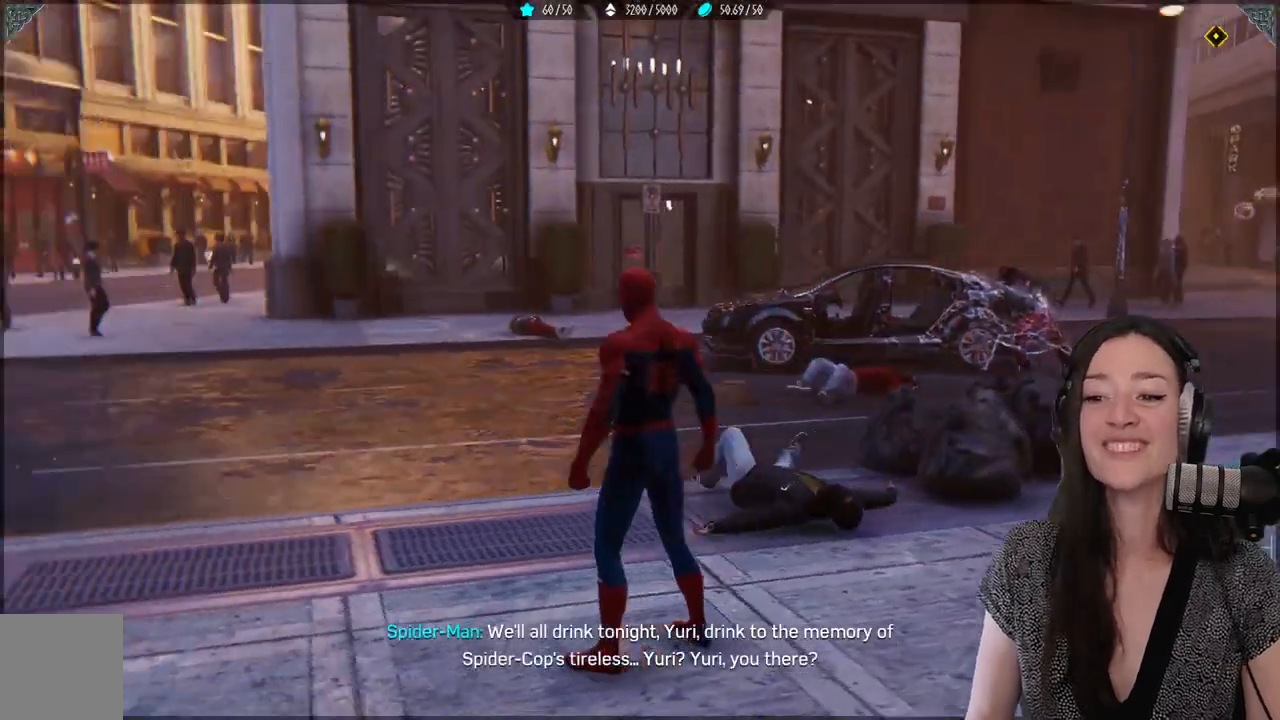
{"buttons": [], "left_stick": "up", "right_stick": "left", "events": [[167, "left_stick", "up"], [200, "right_stick", "center"], [400, "right_stick", "left"]]}
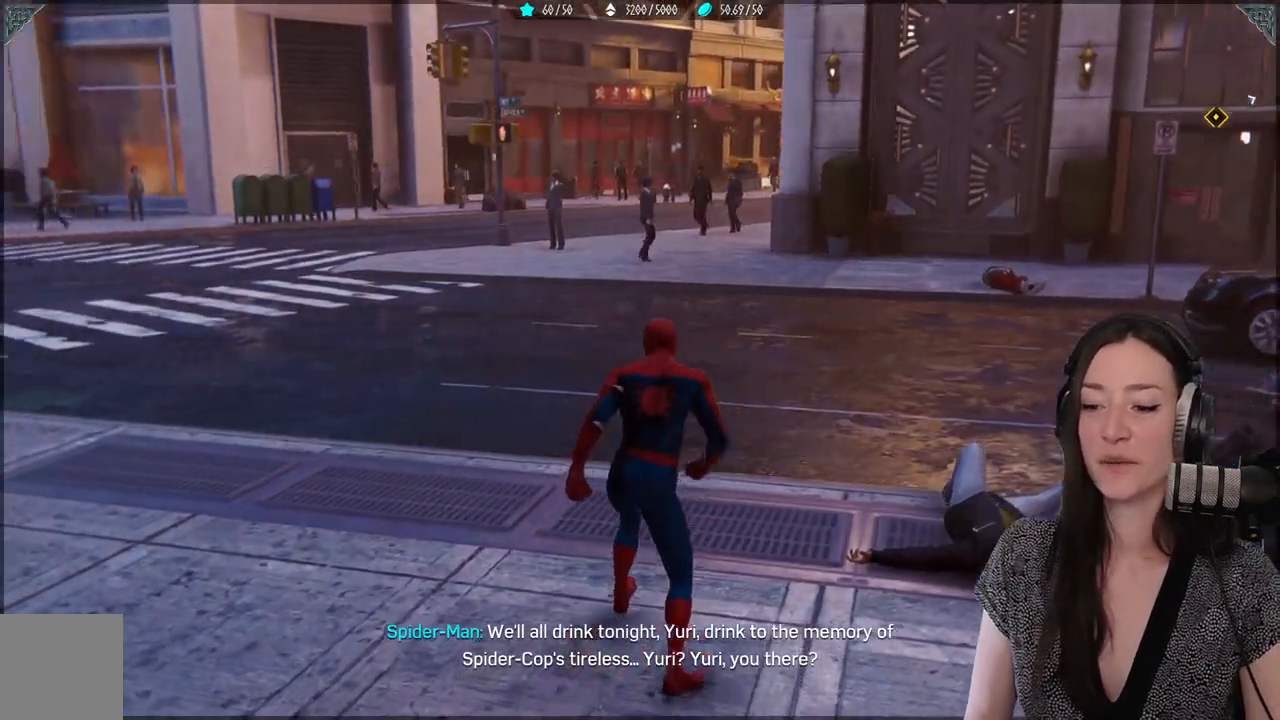
{"buttons": [], "left_stick": "up-right", "right_stick": "left", "events": [[383, "left_stick", "up-right"], [450, "R2", "down"], [500, "R2", "up"]]}
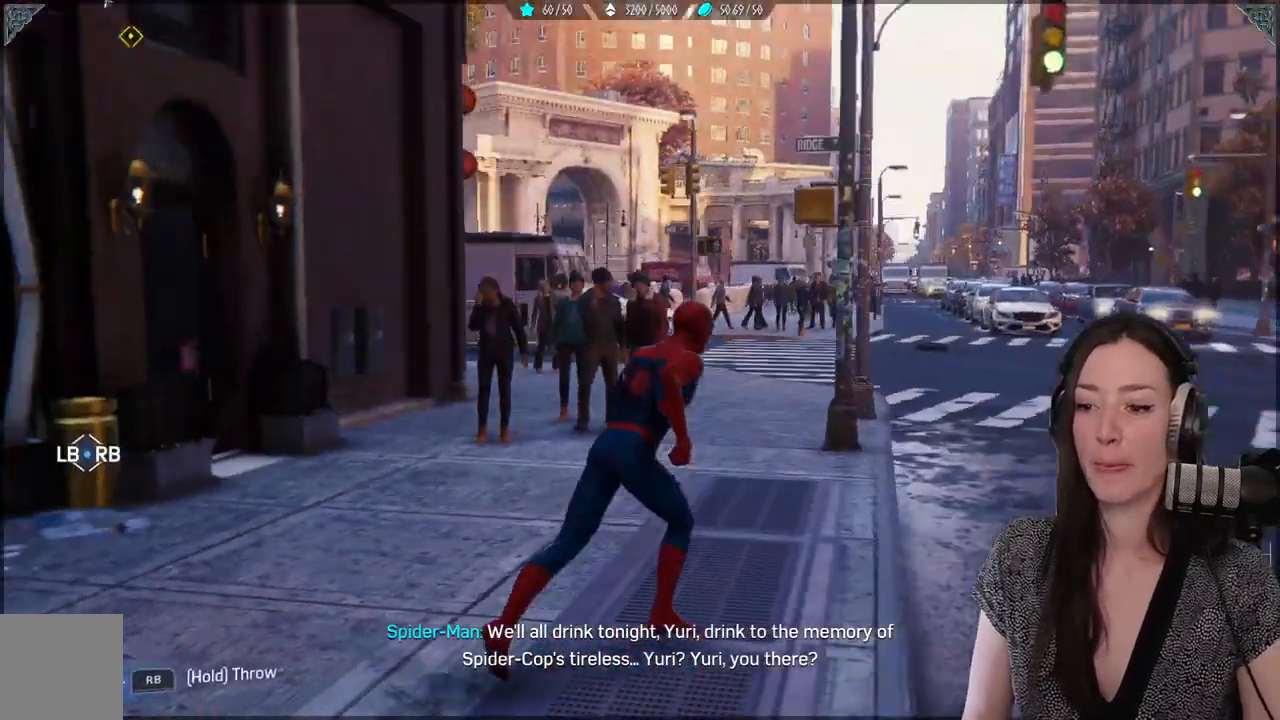
{"buttons": [], "left_stick": "down-left", "right_stick": "center", "events": [[17, "left_stick", "down-right"], [67, "left_stick", "down"], [83, "right_stick", "center"], [167, "left_stick", "down-left"]]}